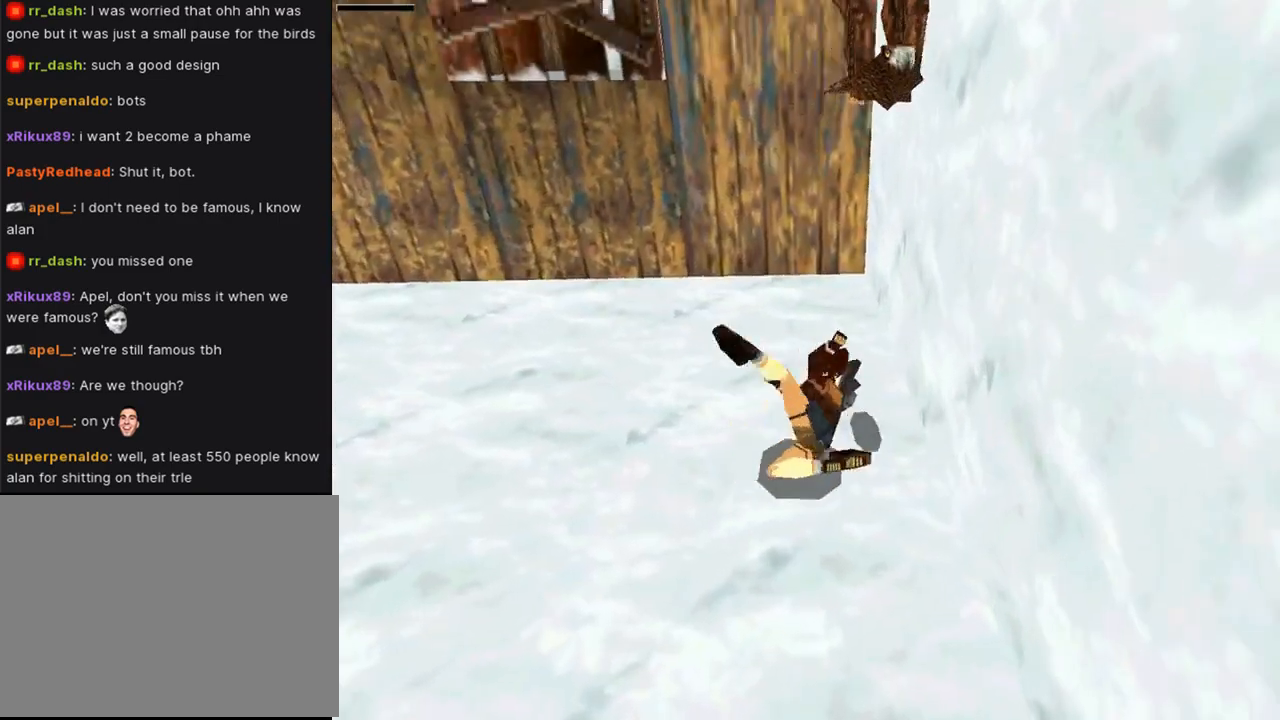
Gameplay with a controller (PlayStation layout); each line is a JSON object with the inputs held at the frame after it. "events" lists button and stick changes between this image and that frame as [ms after this image, input, new state], when the widget could be followed in between. Not read: L2.
{"buttons": ["CROSS"], "left_stick": "center", "right_stick": "center", "events": [[233, "CROSS", "down"], [333, "CROSS", "up"], [467, "CROSS", "down"]]}
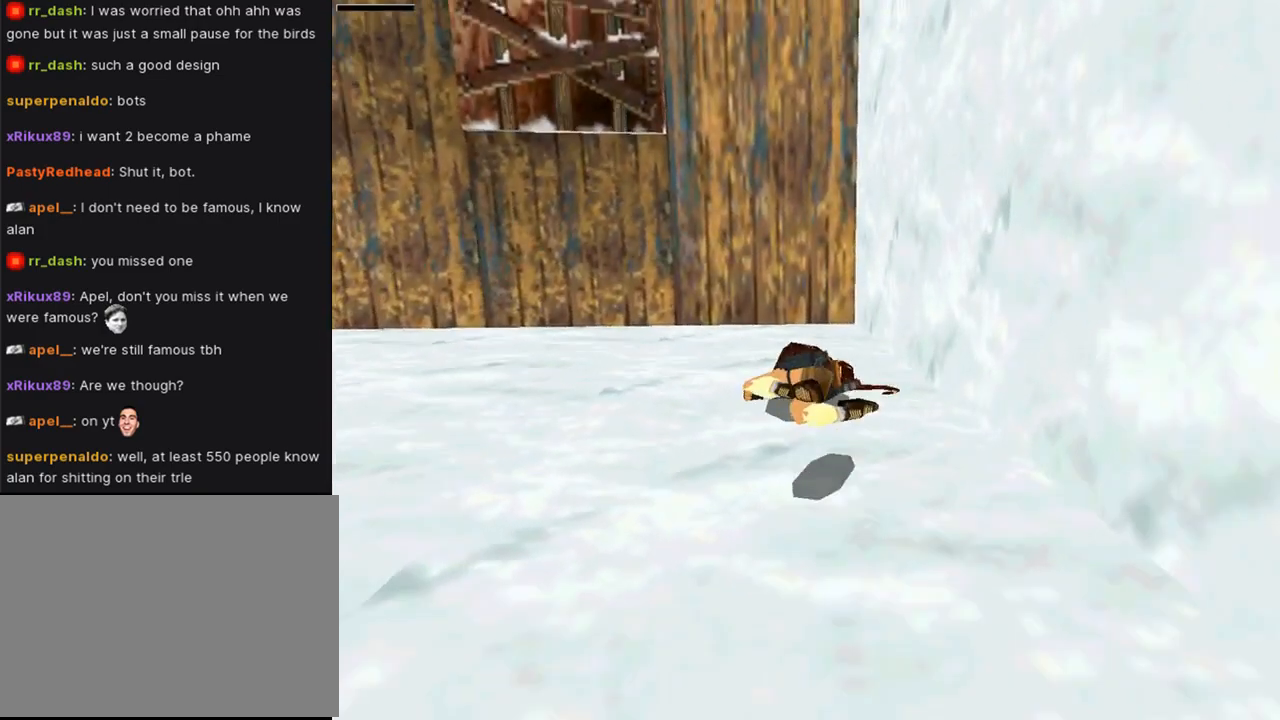
{"buttons": ["CROSS"], "left_stick": "center", "right_stick": "center", "events": [[100, "CROSS", "up"], [133, "CROSS", "down"], [300, "CROSS", "up"], [400, "CROSS", "down"]]}
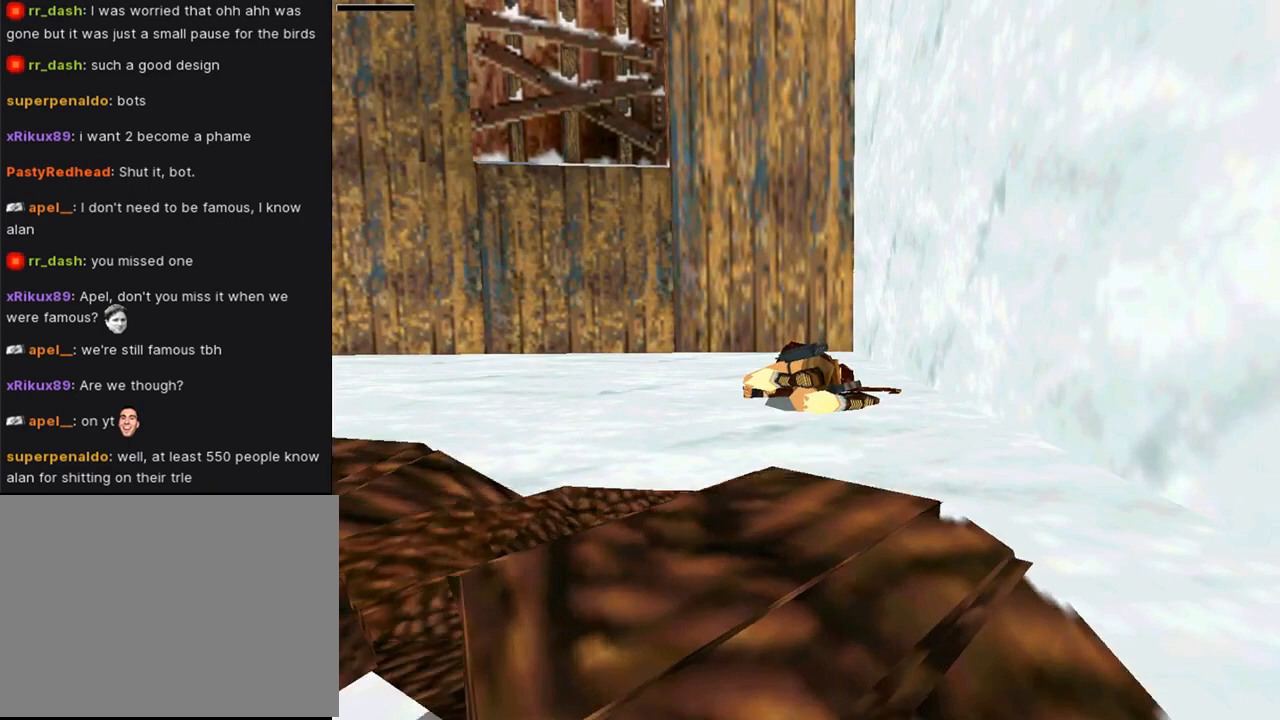
{"buttons": ["CROSS"], "left_stick": "center", "right_stick": "center", "events": [[67, "CROSS", "up"], [133, "CROSS", "down"], [267, "CROSS", "up"], [367, "CROSS", "down"]]}
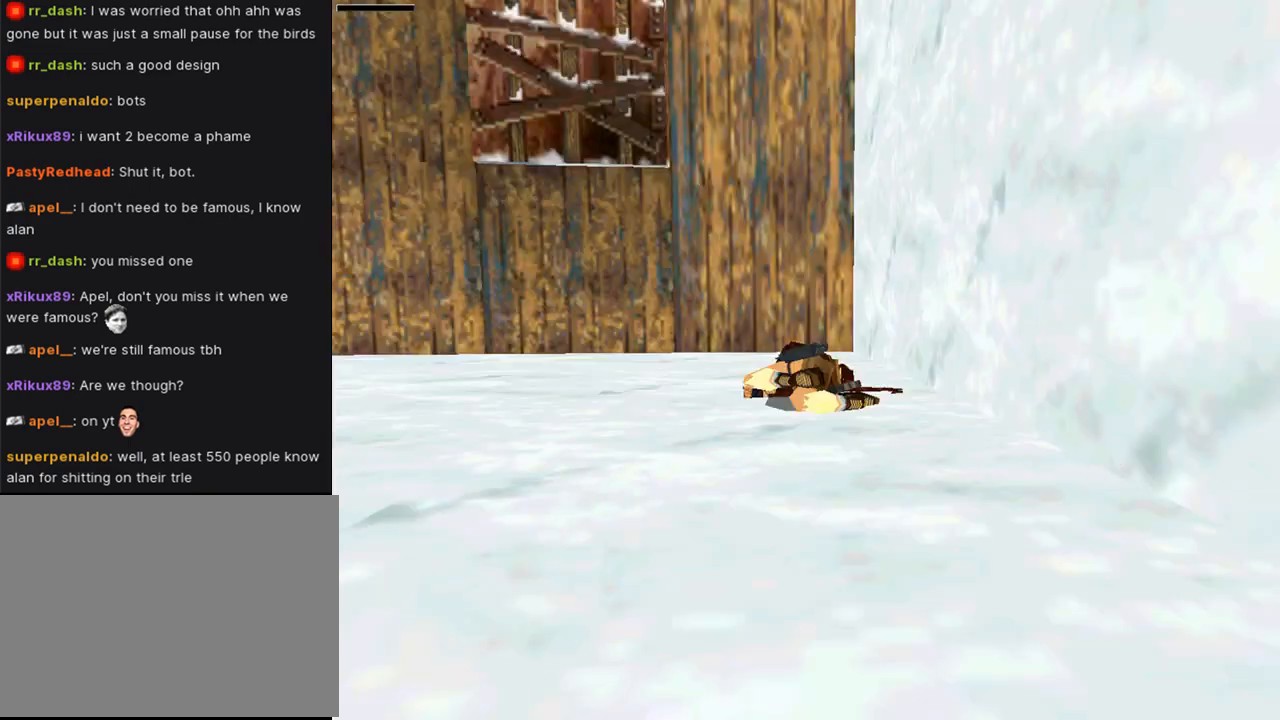
{"buttons": ["CROSS"], "left_stick": "center", "right_stick": "center", "events": [[33, "CROSS", "up"], [133, "CROSS", "down"], [267, "CROSS", "up"], [400, "CROSS", "down"]]}
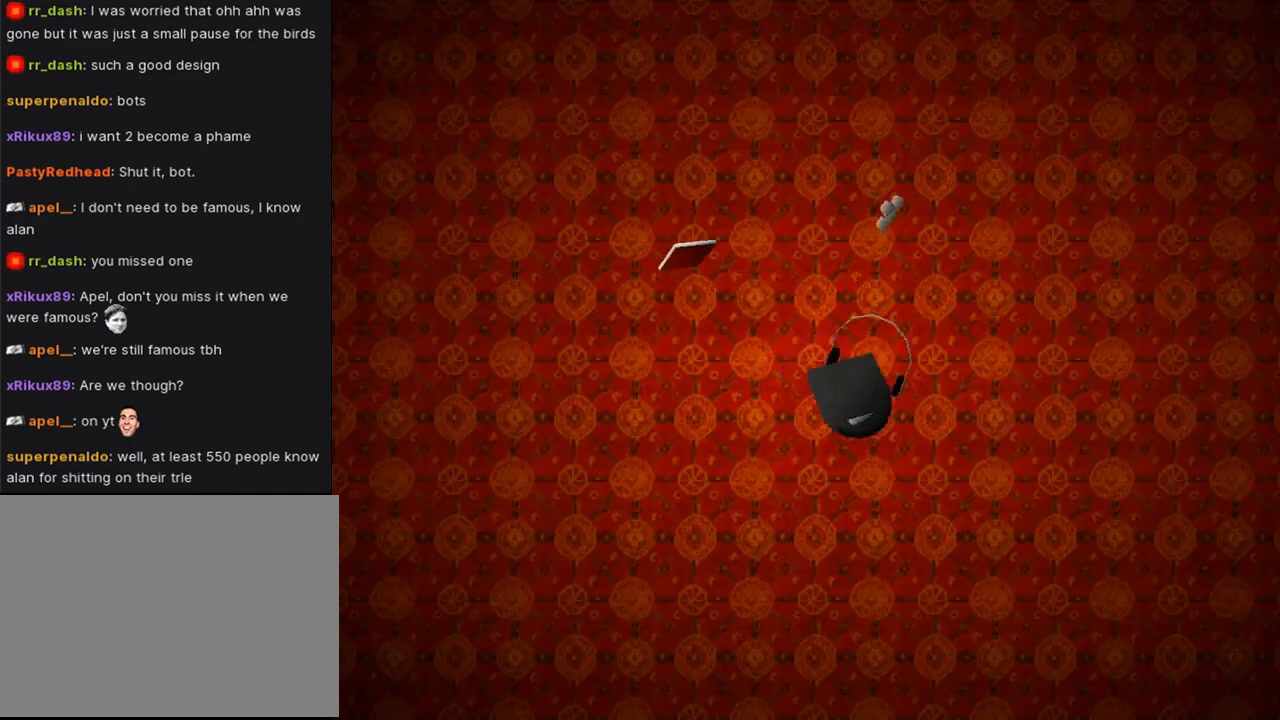
{"buttons": [], "left_stick": "center", "right_stick": "center", "events": [[33, "CROSS", "up"]]}
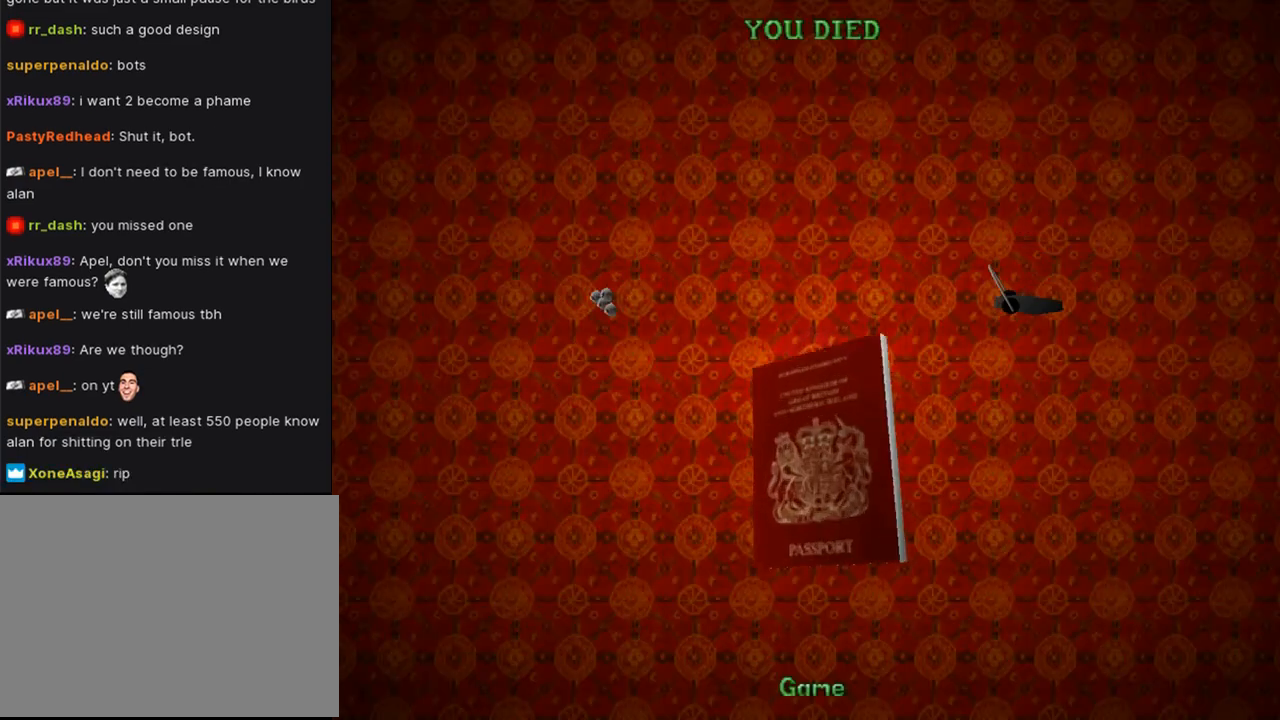
{"buttons": [], "left_stick": "center", "right_stick": "center", "events": []}
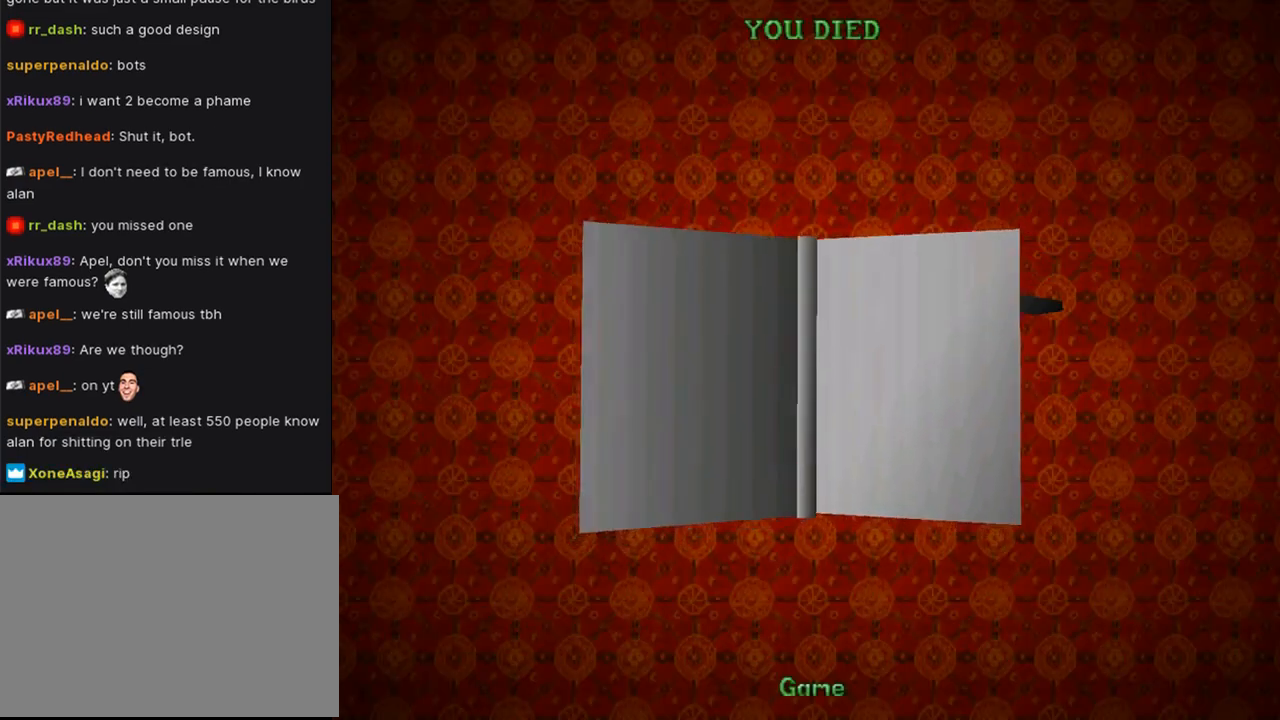
{"buttons": [], "left_stick": "center", "right_stick": "center", "events": [[100, "CROSS", "down"], [267, "CROSS", "up"]]}
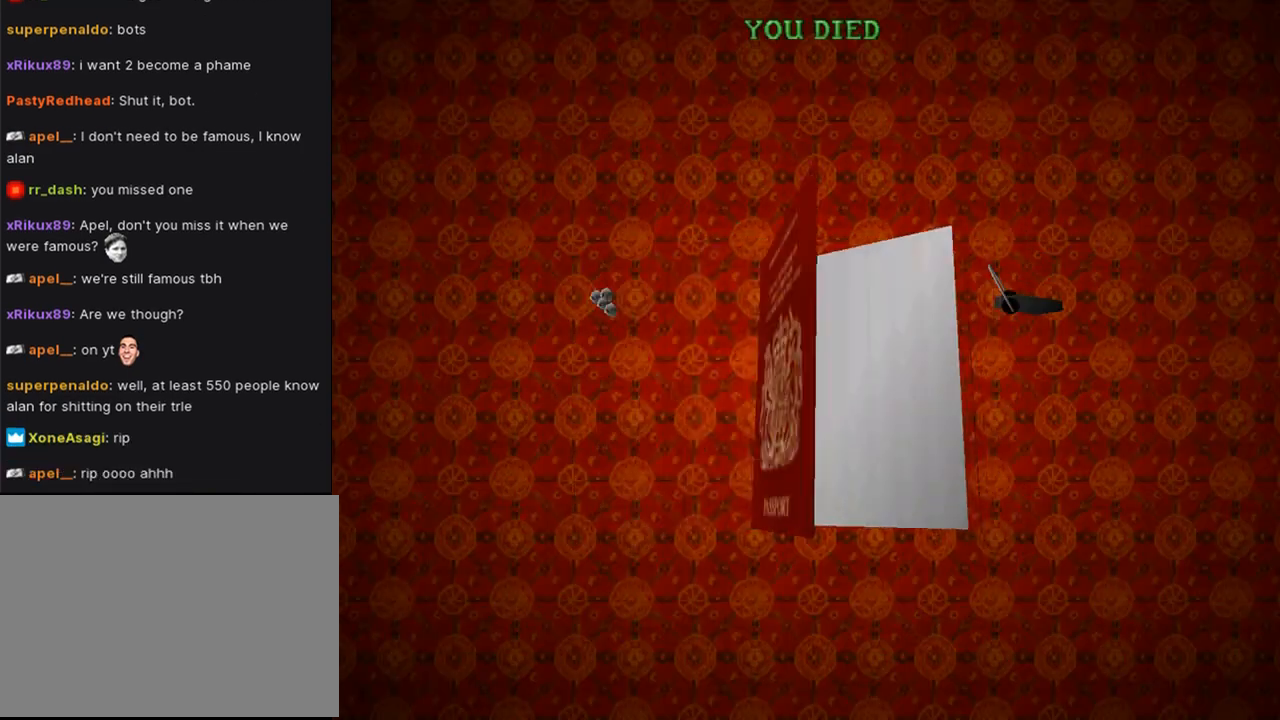
{"buttons": [], "left_stick": "center", "right_stick": "center", "events": []}
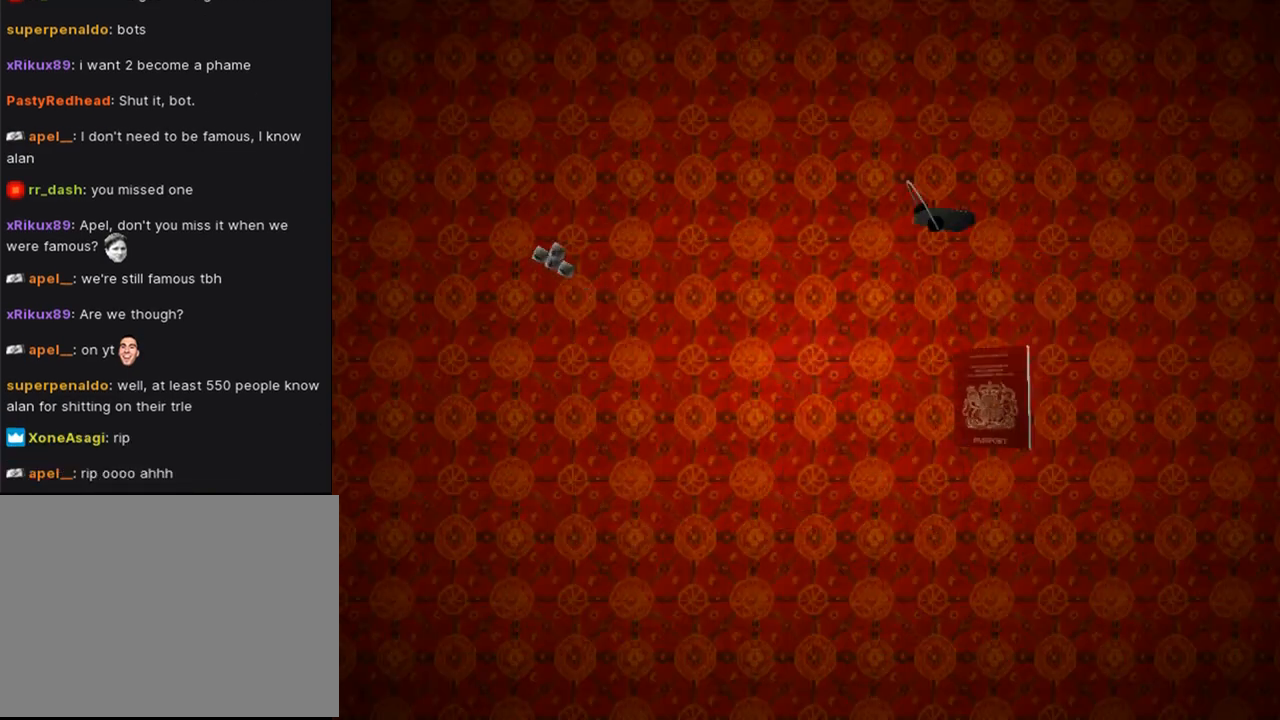
{"buttons": [], "left_stick": "center", "right_stick": "center", "events": []}
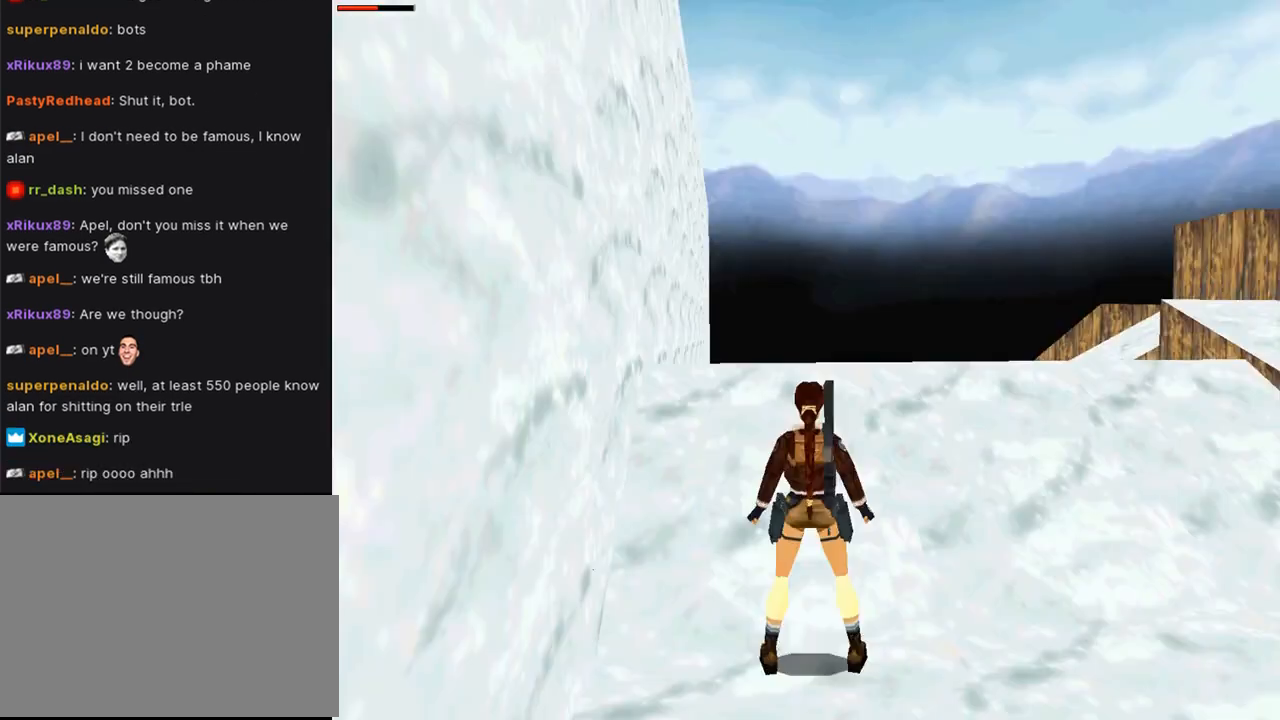
{"buttons": ["DPAD_RIGHT"], "left_stick": "center", "right_stick": "center", "events": [[367, "DPAD_RIGHT", "down"]]}
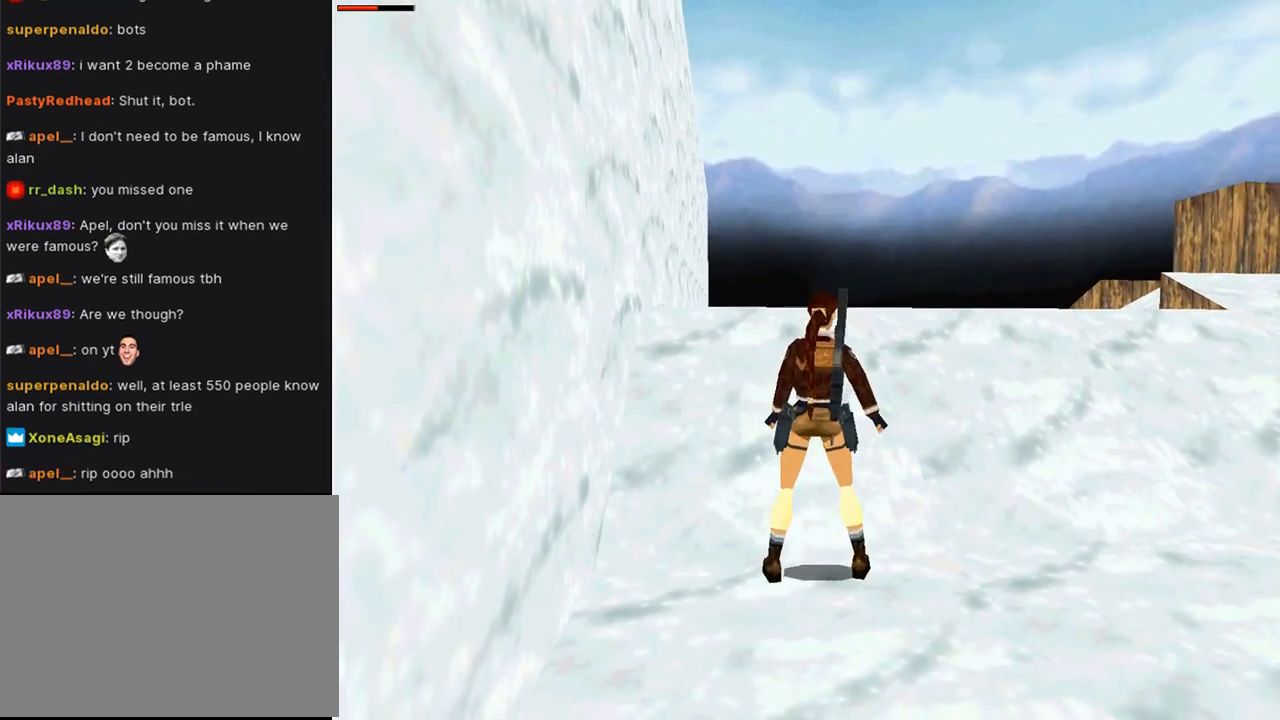
{"buttons": ["DPAD_UP", "DPAD_RIGHT"], "left_stick": "center", "right_stick": "center", "events": [[333, "DPAD_UP", "down"]]}
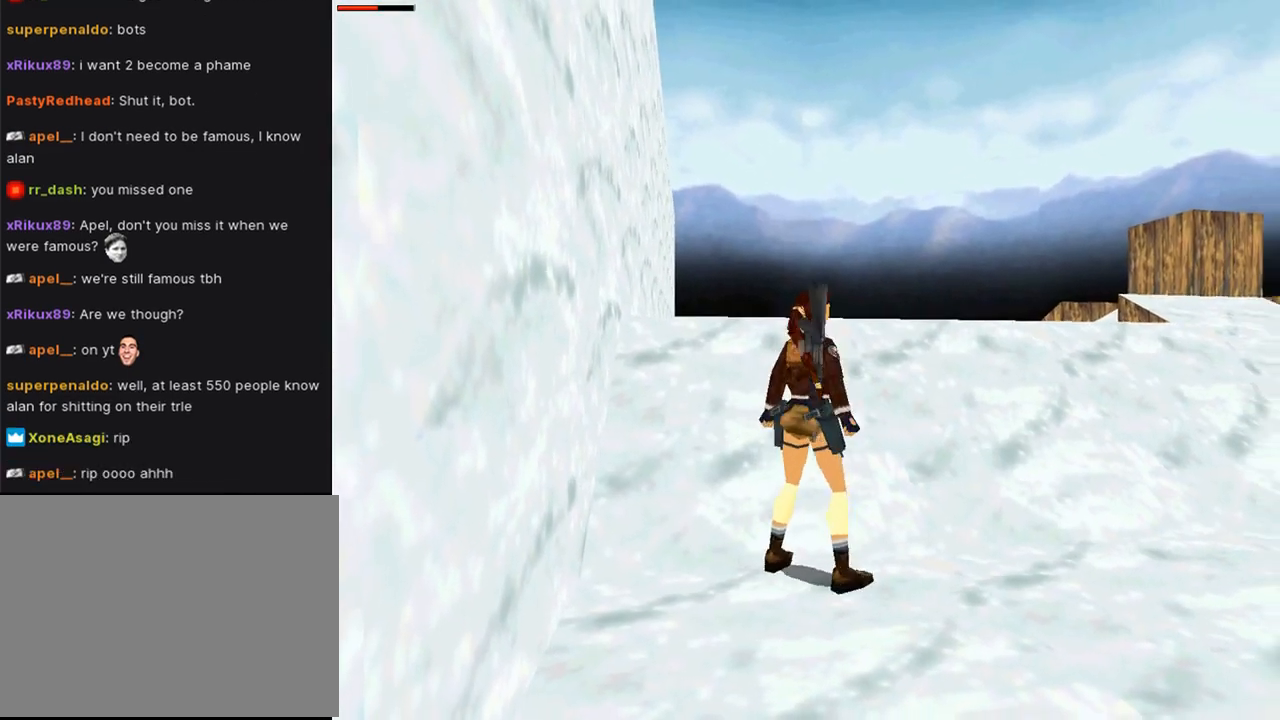
{"buttons": ["DPAD_UP"], "left_stick": "center", "right_stick": "center", "events": [[233, "DPAD_RIGHT", "up"]]}
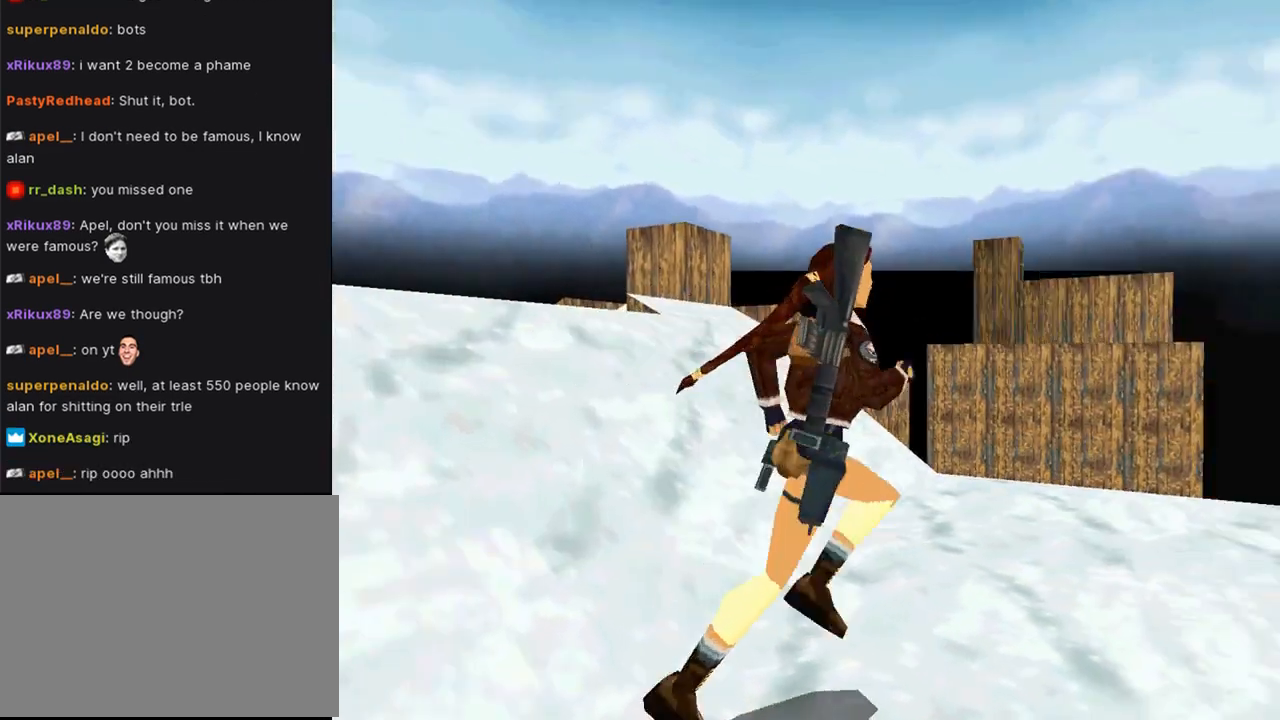
{"buttons": ["DPAD_UP", "DPAD_LEFT"], "left_stick": "center", "right_stick": "center", "events": [[300, "DPAD_LEFT", "down"]]}
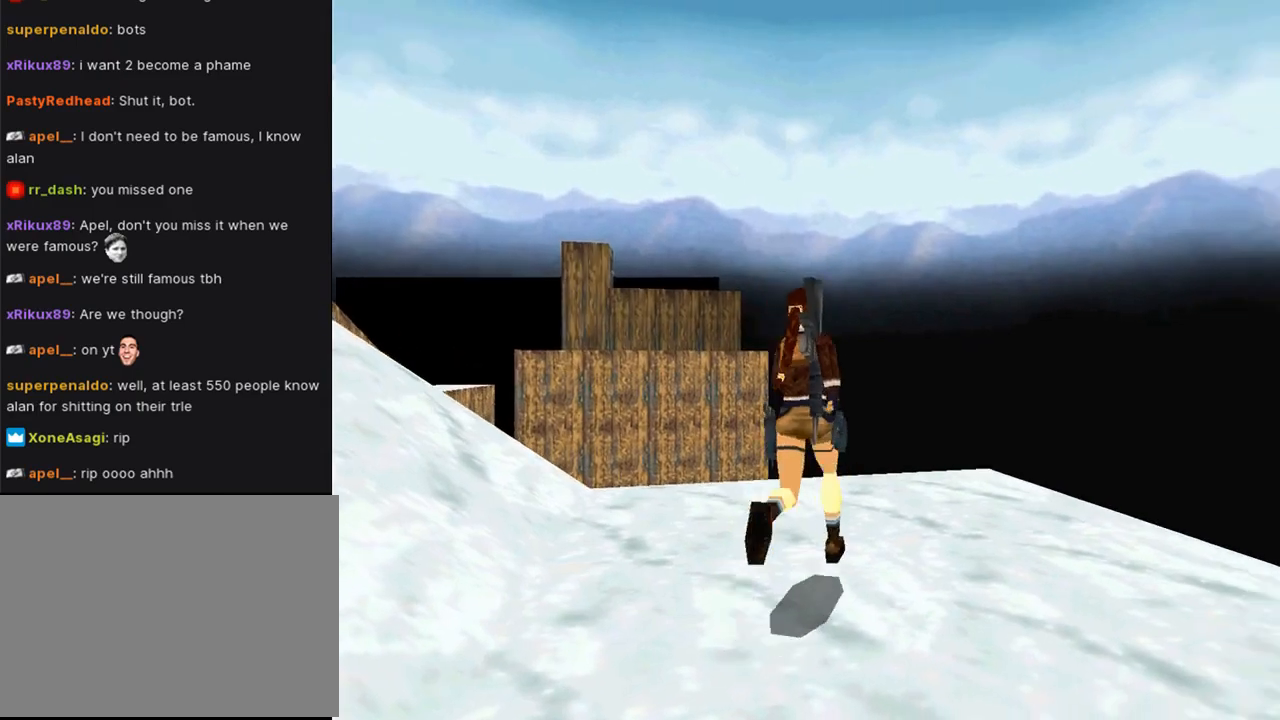
{"buttons": ["DPAD_UP", "DPAD_LEFT"], "left_stick": "center", "right_stick": "center", "events": []}
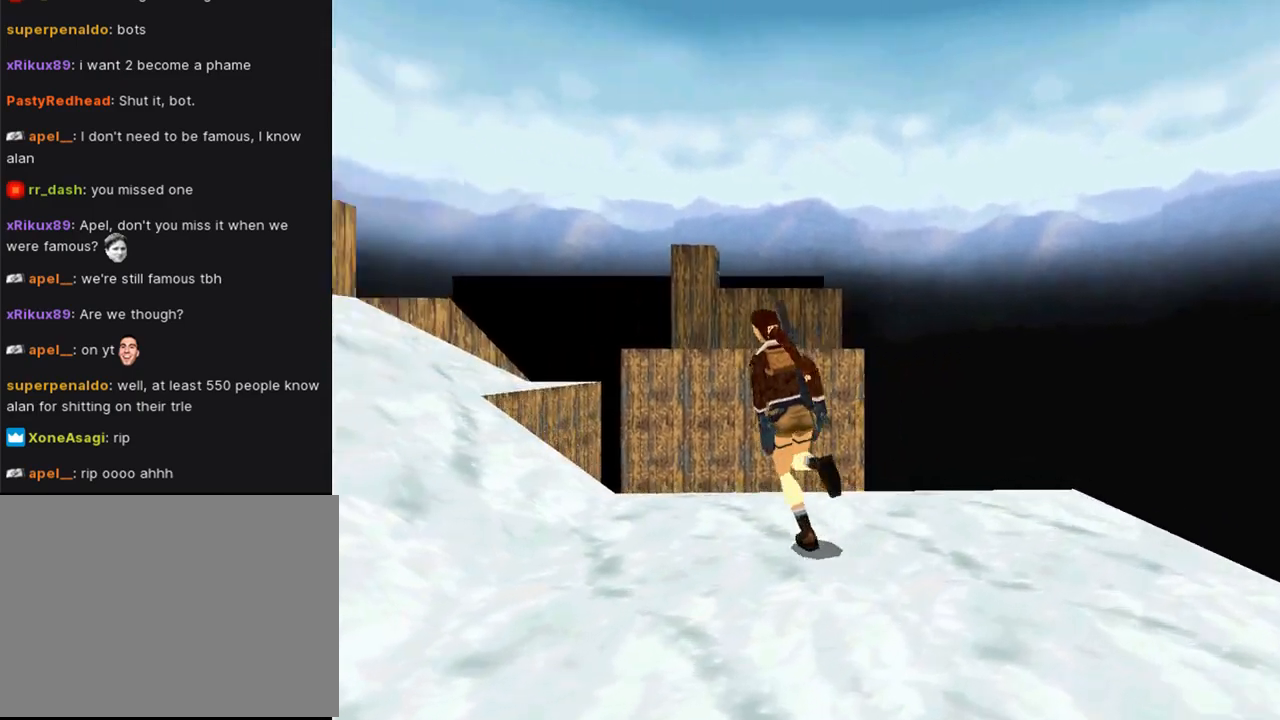
{"buttons": ["DPAD_UP"], "left_stick": "center", "right_stick": "center", "events": [[300, "DPAD_LEFT", "up"]]}
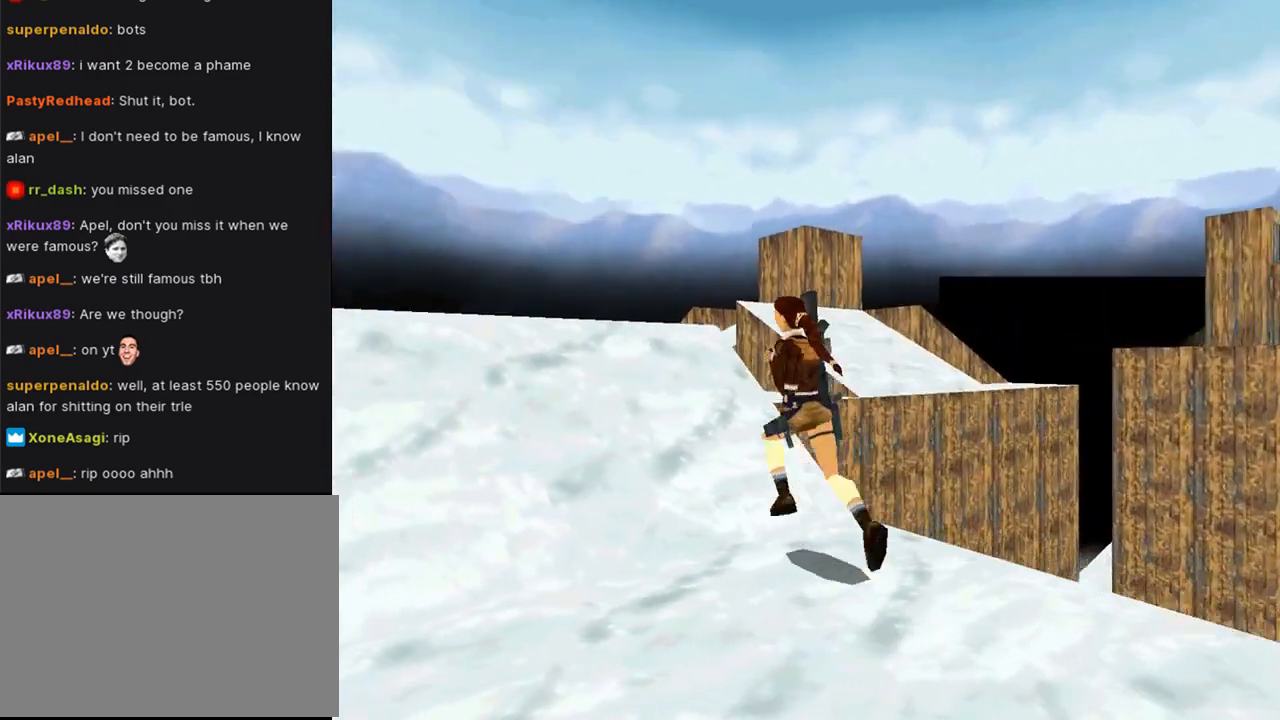
{"buttons": ["L1", "DPAD_UP"], "left_stick": "center", "right_stick": "center", "events": [[400, "DPAD_UP", "up"], [400, "L1", "down"], [433, "DPAD_UP", "down"]]}
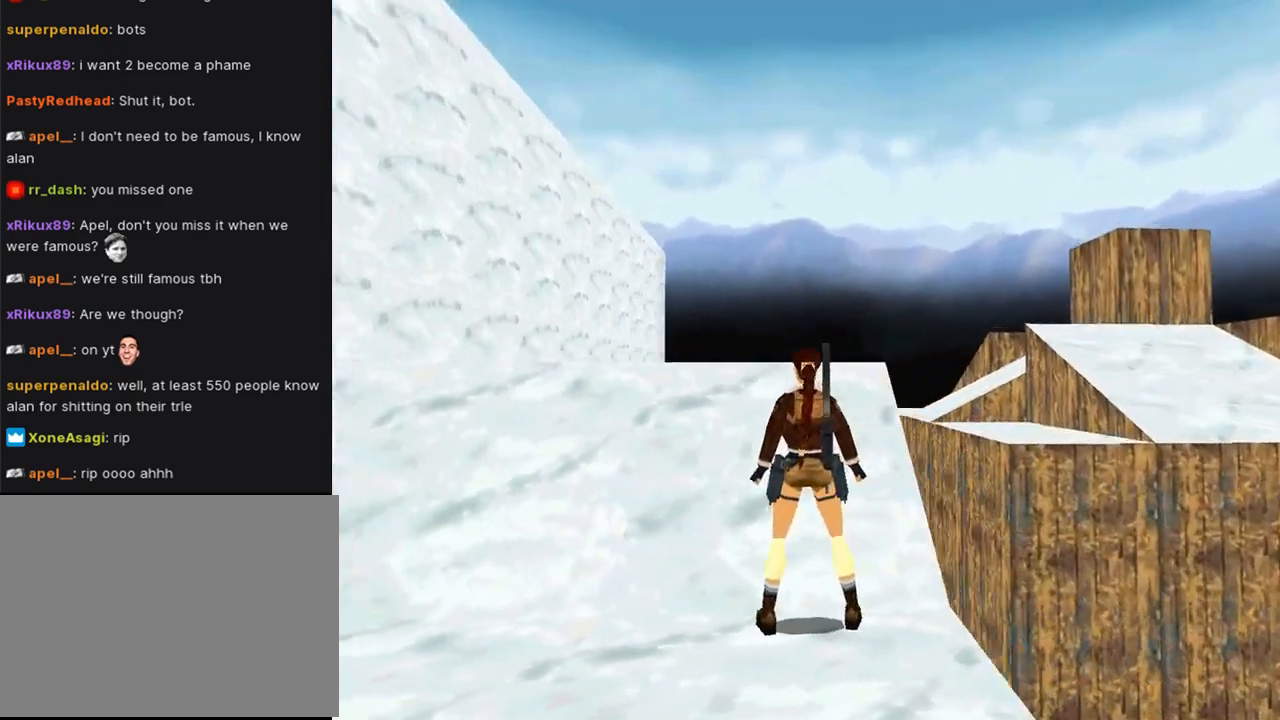
{"buttons": ["DPAD_DOWN"], "left_stick": "center", "right_stick": "center", "events": [[333, "DPAD_UP", "up"], [367, "L1", "up"], [500, "DPAD_DOWN", "down"]]}
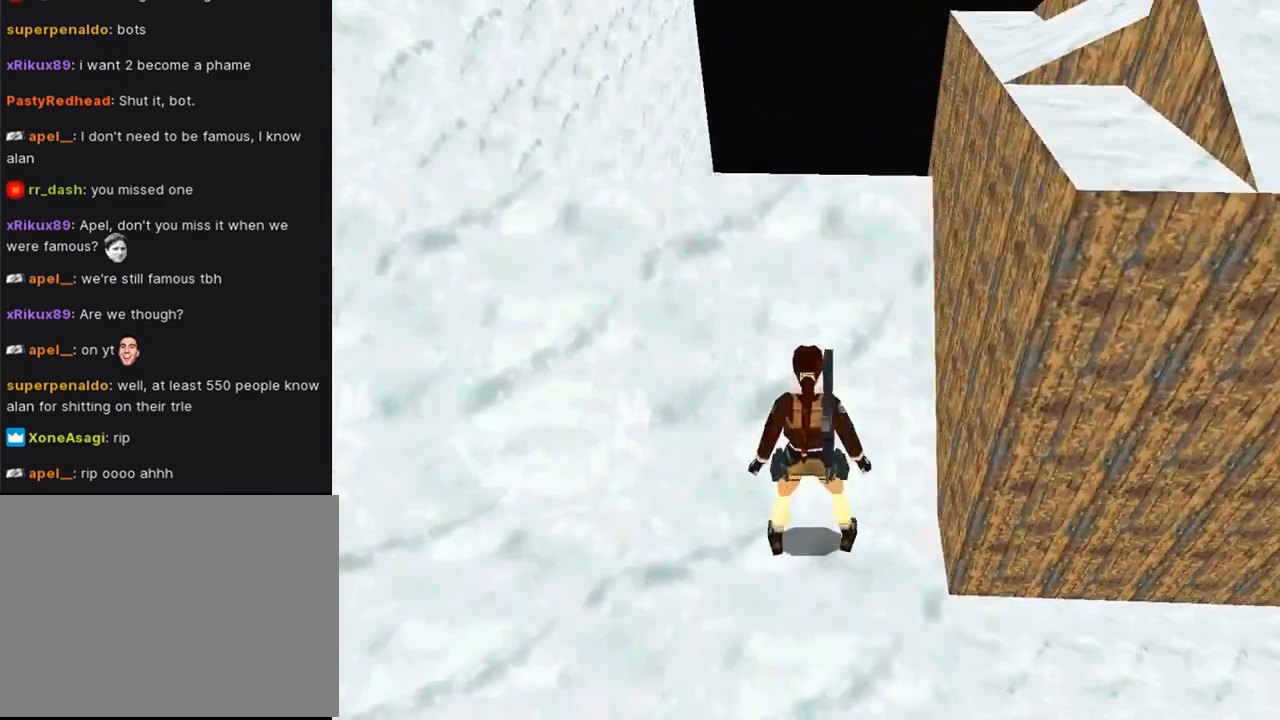
{"buttons": ["DPAD_DOWN", "DPAD_RIGHT"], "left_stick": "center", "right_stick": "center", "events": [[133, "DPAD_RIGHT", "down"]]}
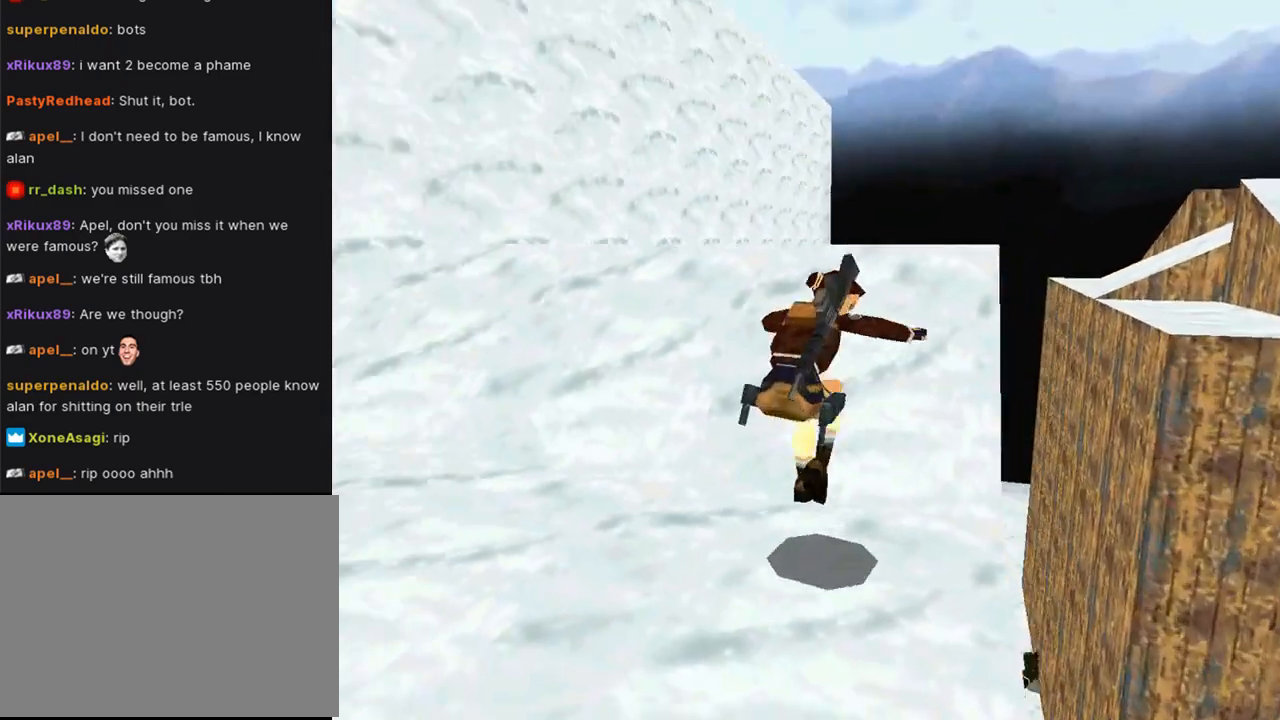
{"buttons": ["DPAD_UP"], "left_stick": "center", "right_stick": "center", "events": [[33, "DPAD_DOWN", "up"], [67, "DPAD_RIGHT", "up"], [367, "DPAD_UP", "down"]]}
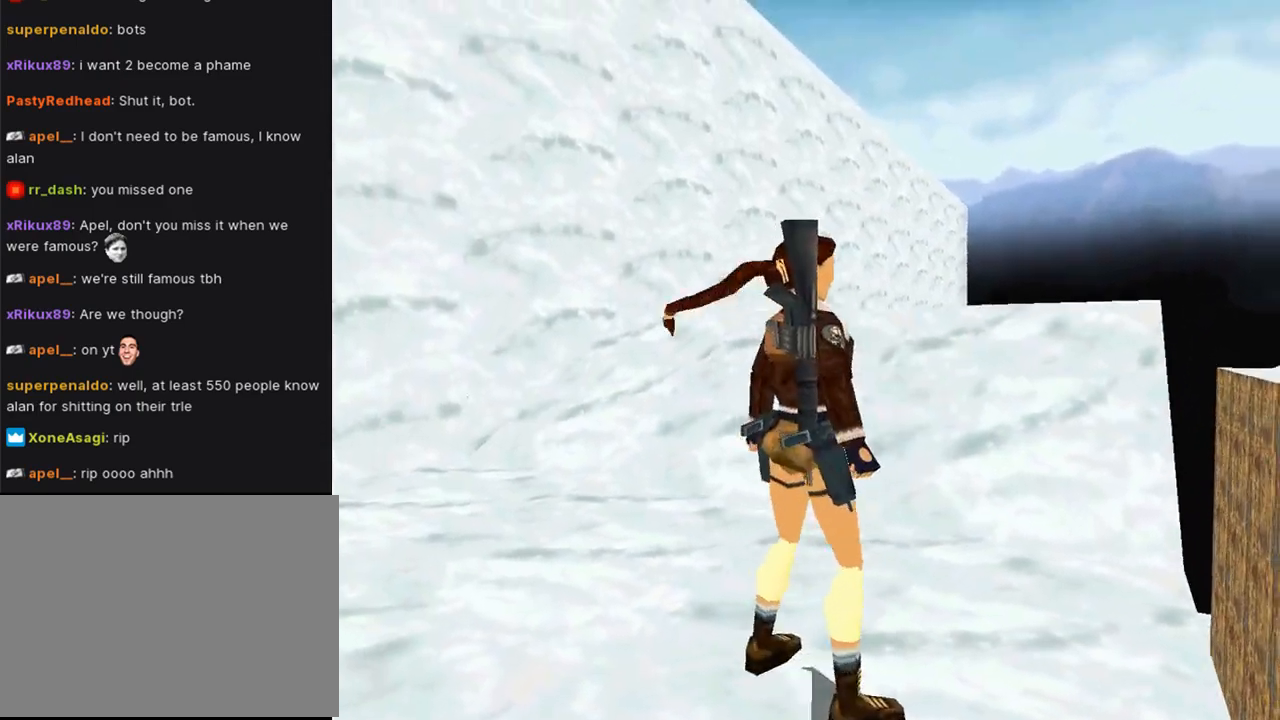
{"buttons": ["DPAD_UP"], "left_stick": "center", "right_stick": "center", "events": [[200, "DPAD_RIGHT", "down"], [467, "DPAD_RIGHT", "up"]]}
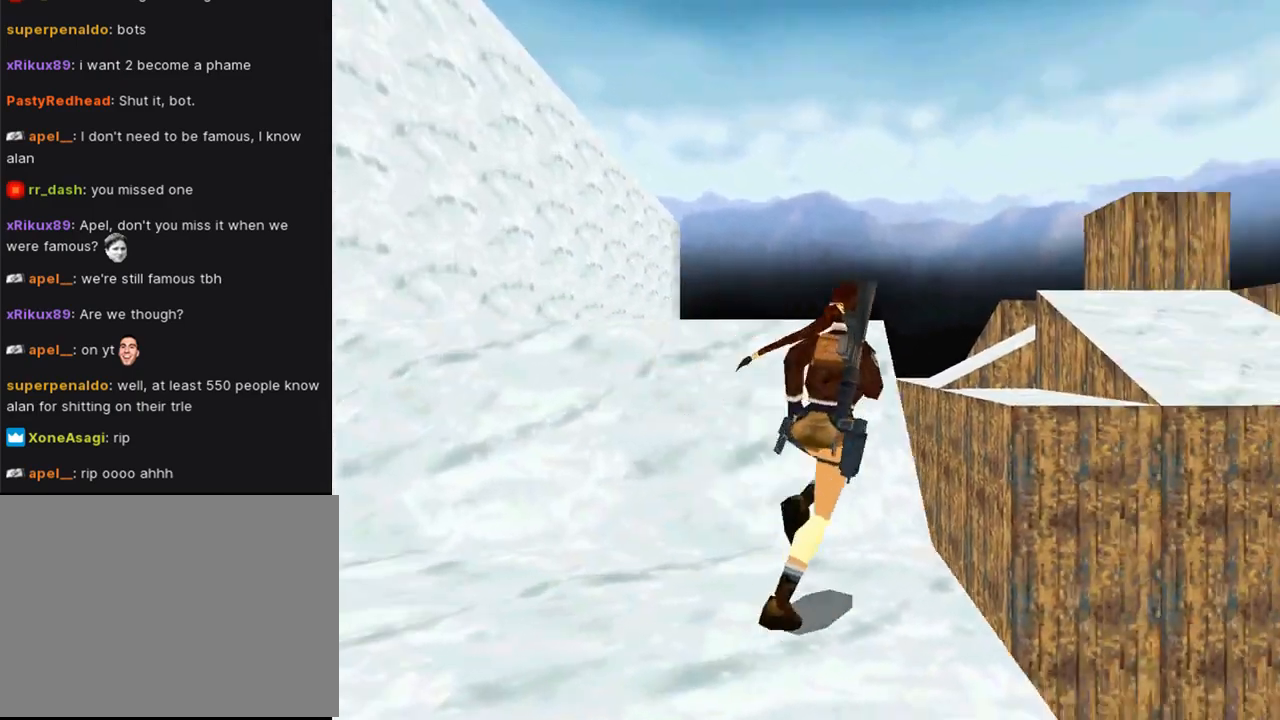
{"buttons": ["SQUARE", "DPAD_UP"], "left_stick": "center", "right_stick": "center", "events": [[100, "DPAD_RIGHT", "down"], [200, "SQUARE", "down"], [233, "DPAD_RIGHT", "up"]]}
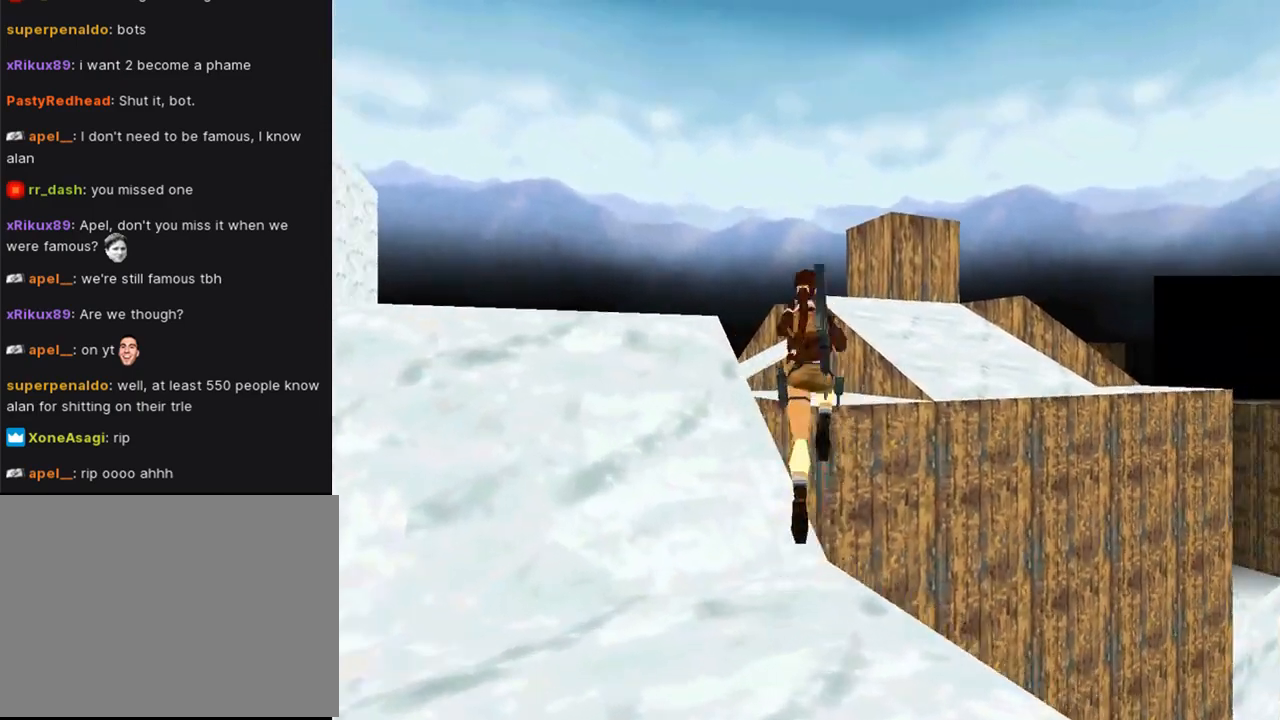
{"buttons": ["SQUARE", "DPAD_UP"], "left_stick": "center", "right_stick": "center", "events": [[67, "DPAD_LEFT", "down"], [267, "DPAD_LEFT", "up"], [433, "DPAD_LEFT", "down"], [500, "DPAD_LEFT", "up"]]}
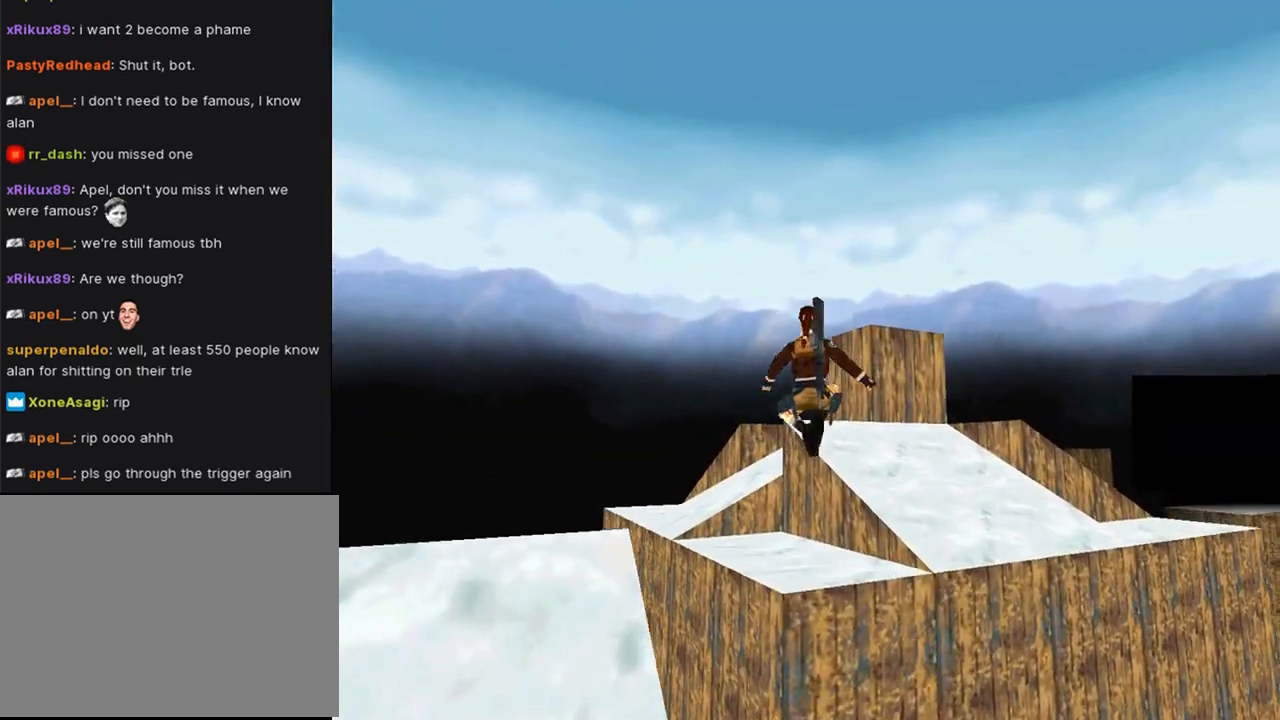
{"buttons": ["SQUARE", "DPAD_UP", "DPAD_LEFT"], "left_stick": "center", "right_stick": "center", "events": [[167, "DPAD_LEFT", "down"]]}
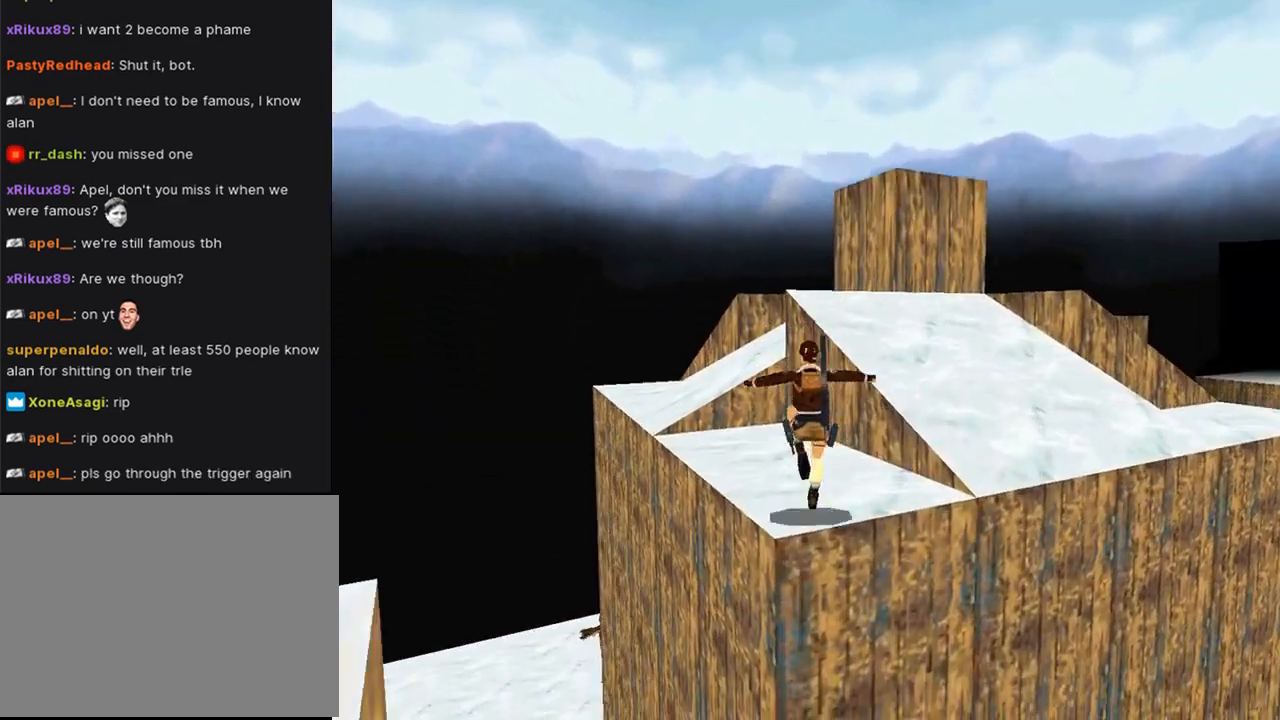
{"buttons": ["DPAD_LEFT"], "left_stick": "center", "right_stick": "center", "events": [[300, "SQUARE", "up"], [500, "DPAD_UP", "up"]]}
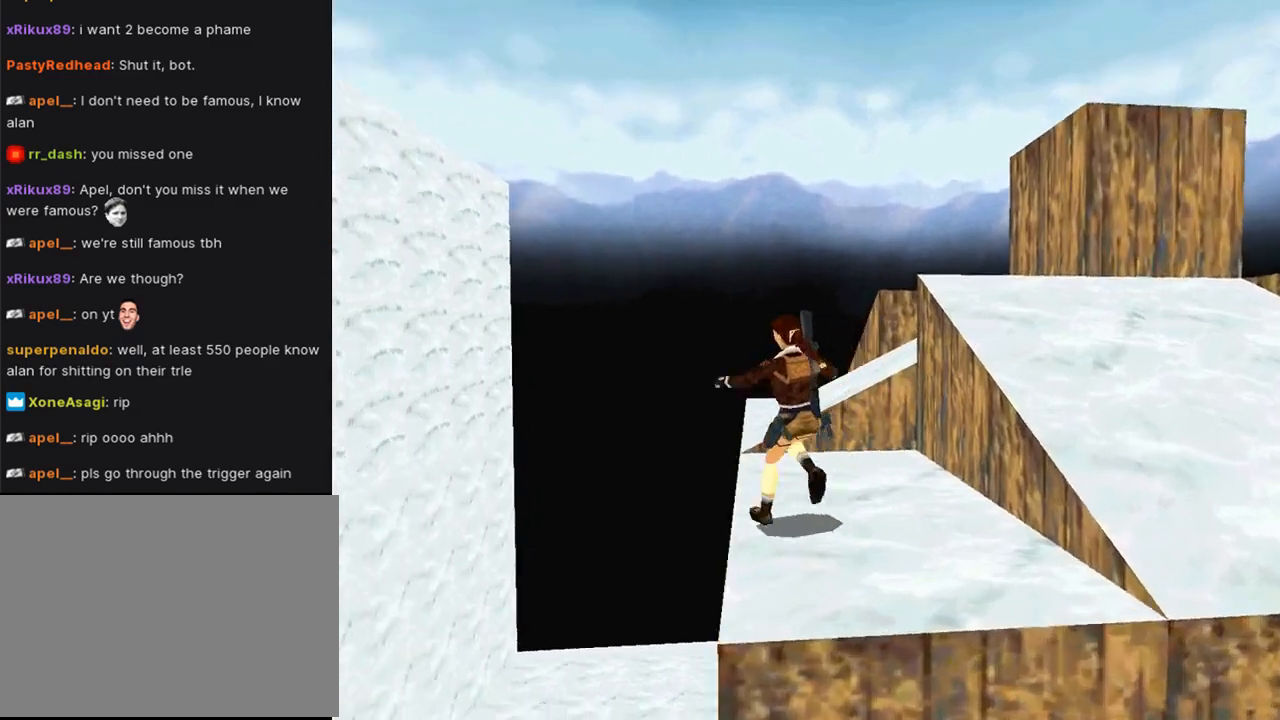
{"buttons": ["DPAD_LEFT"], "left_stick": "center", "right_stick": "center", "events": []}
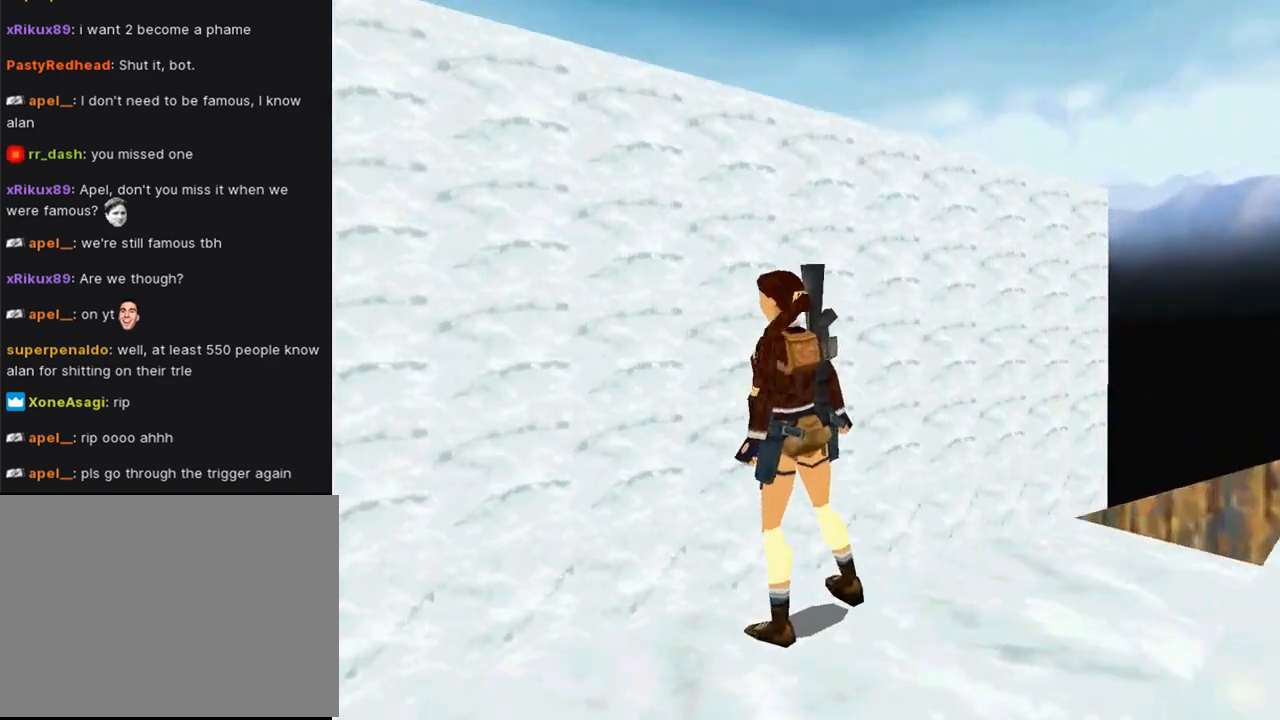
{"buttons": ["L1", "DPAD_UP"], "left_stick": "center", "right_stick": "center", "events": [[33, "L1", "down"], [100, "DPAD_LEFT", "up"], [233, "DPAD_UP", "down"]]}
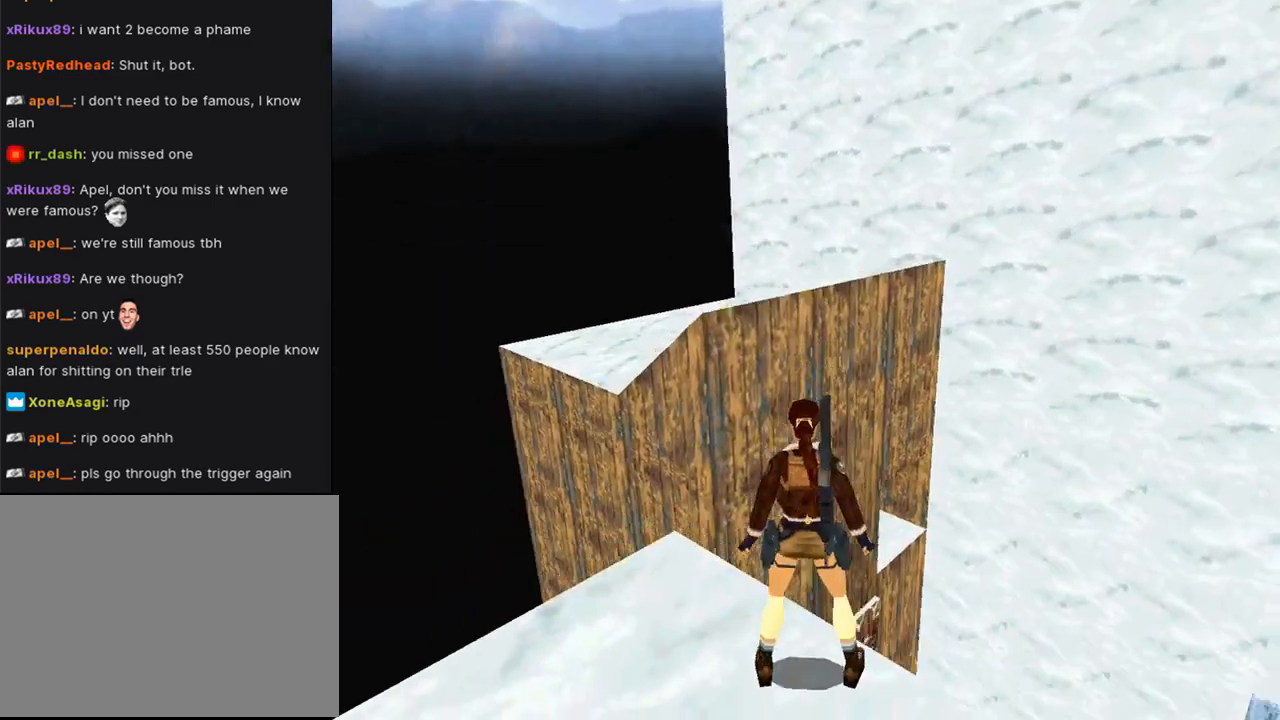
{"buttons": ["L1"], "left_stick": "center", "right_stick": "center", "events": [[167, "DPAD_UP", "up"]]}
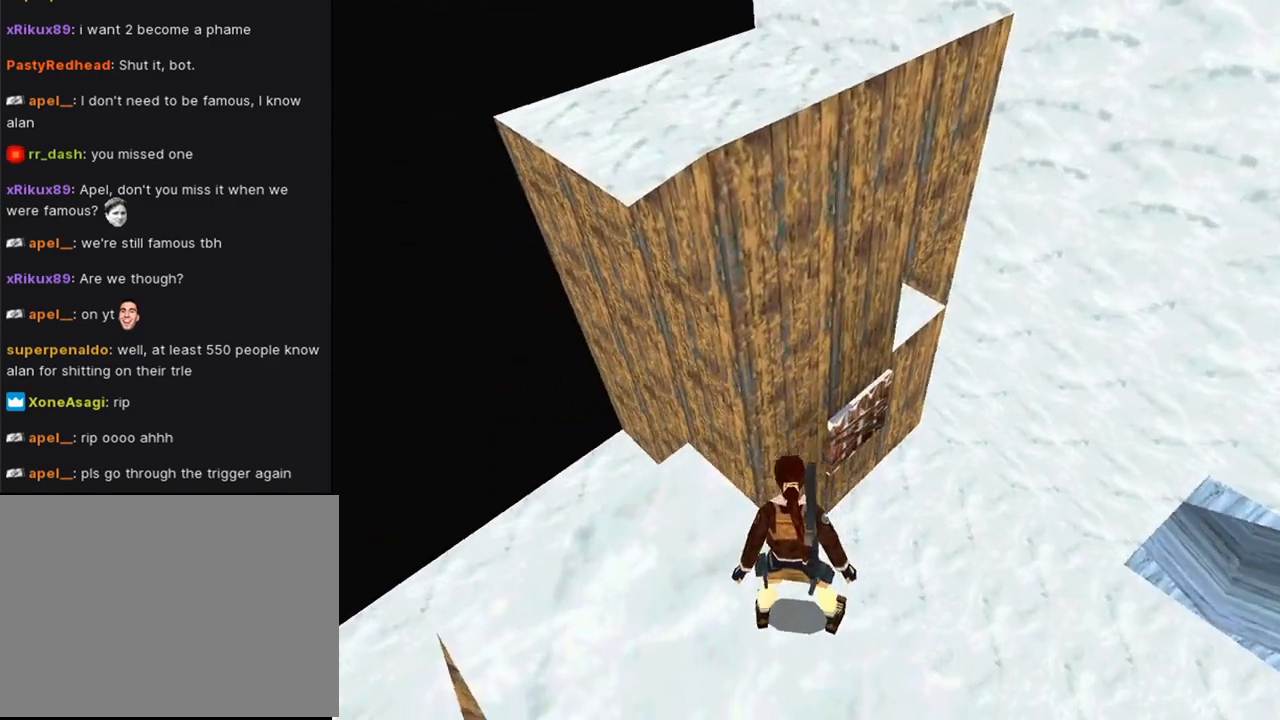
{"buttons": ["L1"], "left_stick": "center", "right_stick": "center", "events": []}
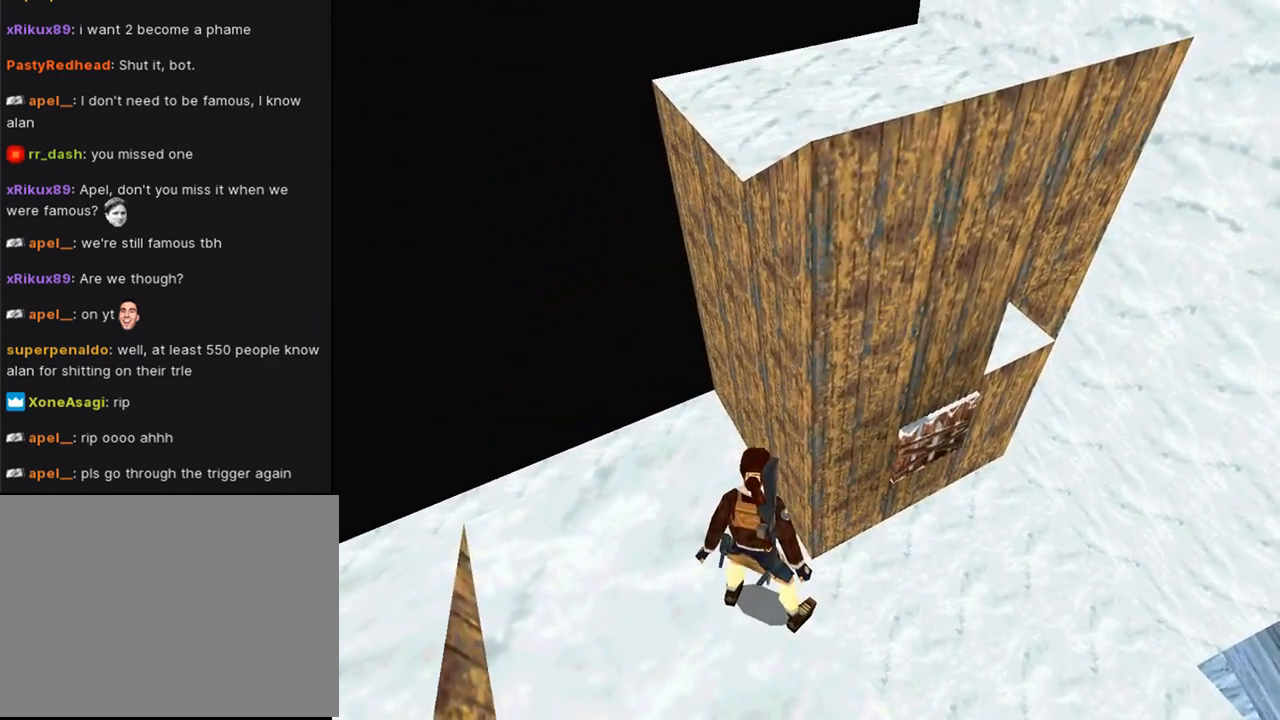
{"buttons": ["L1"], "left_stick": "center", "right_stick": "center", "events": []}
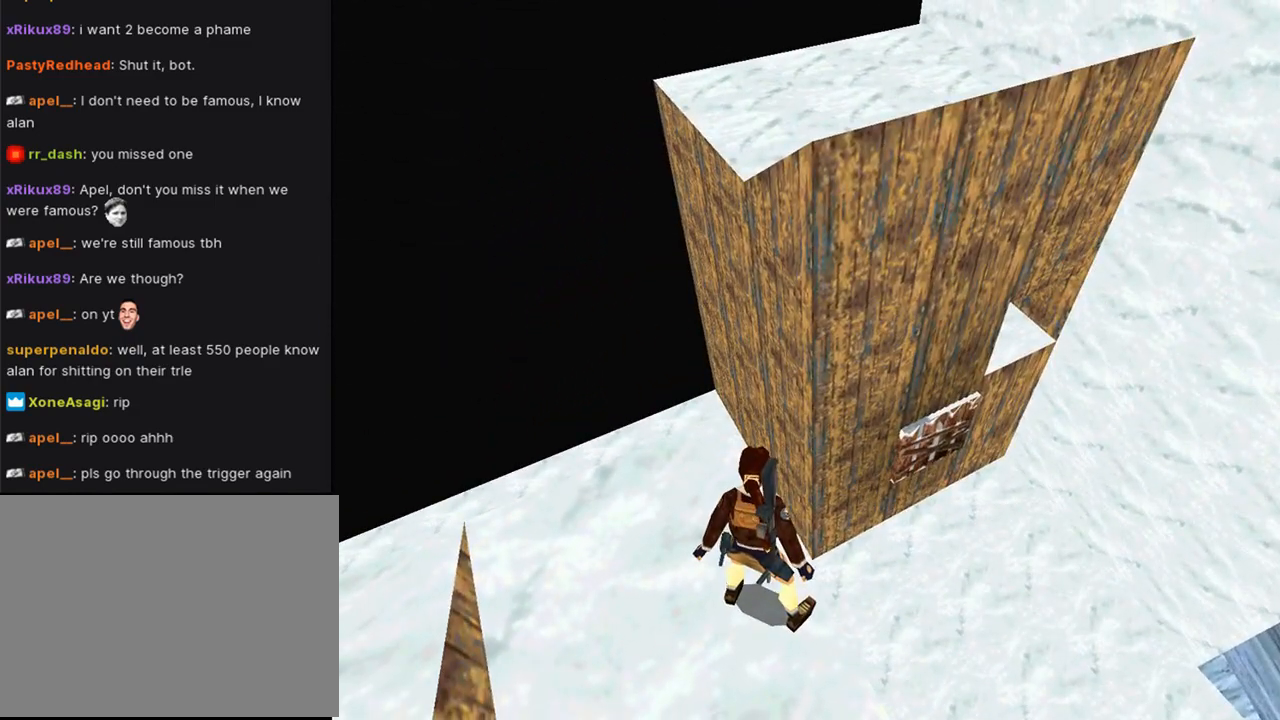
{"buttons": ["L1"], "left_stick": "center", "right_stick": "center", "events": []}